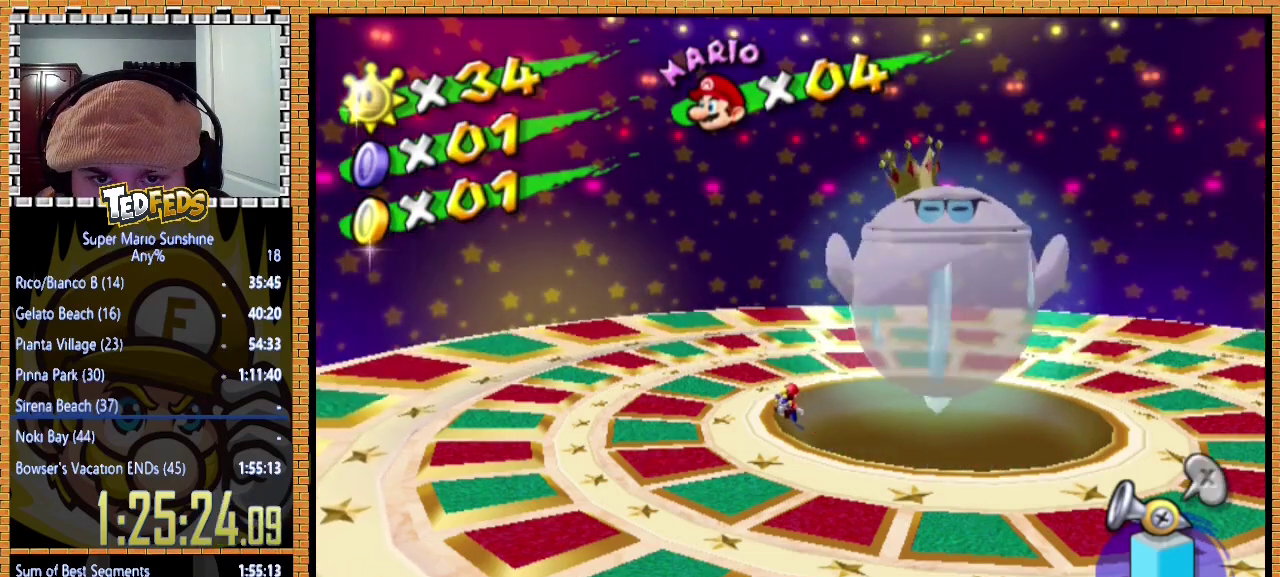
Gameplay with a controller (Xbox layout); each line is a JSON object with the inputs held at the frame after it. "events" lists button and stick changes between this image and that frame as [ms after this image, input, new state], when the widget could be followed in between. Not read: L3 R3.
{"buttons": [], "left_stick": "left", "events": [[133, "left_stick", "right"], [500, "left_stick", "left"]]}
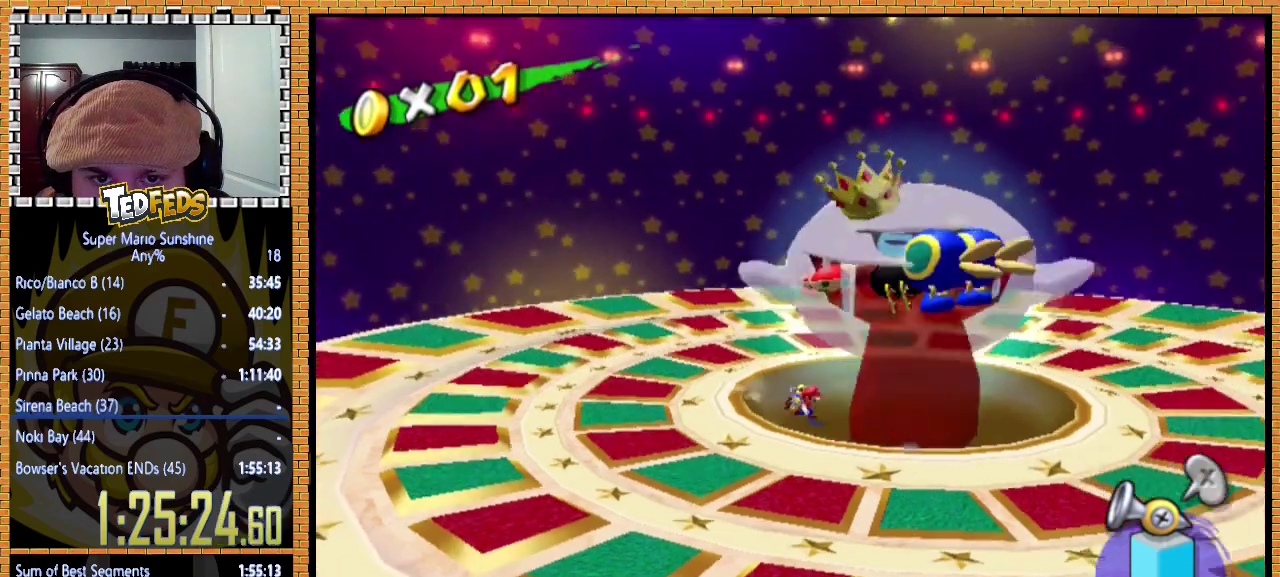
{"buttons": [], "left_stick": "left", "events": []}
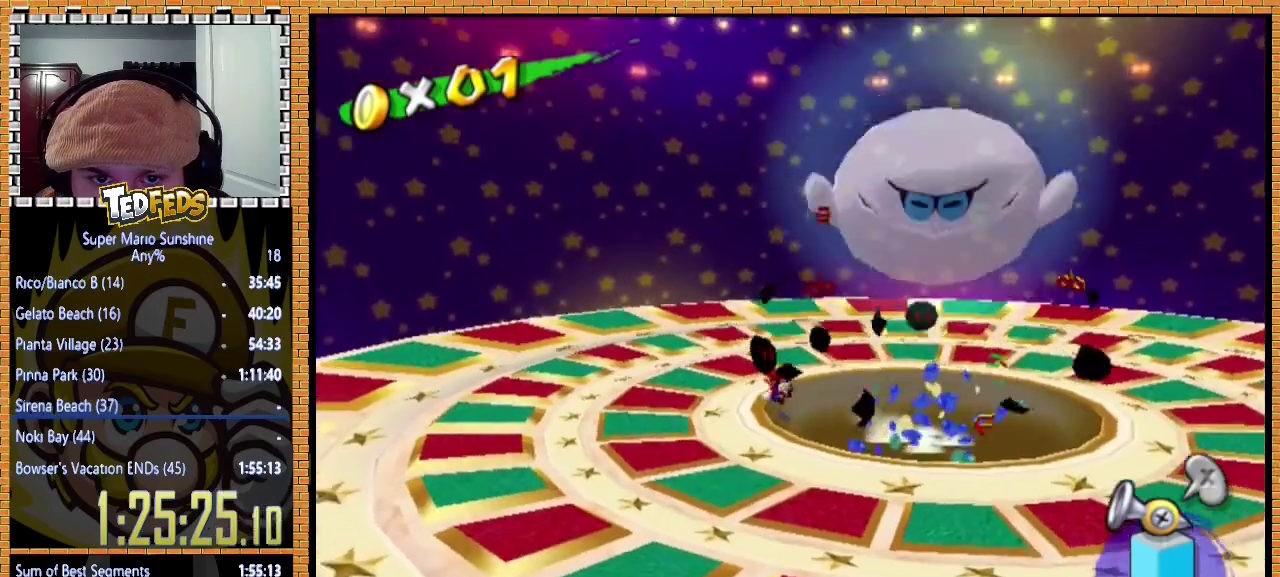
{"buttons": [], "left_stick": "down-right", "events": [[267, "left_stick", "down-left"], [333, "left_stick", "down"], [467, "left_stick", "down-right"]]}
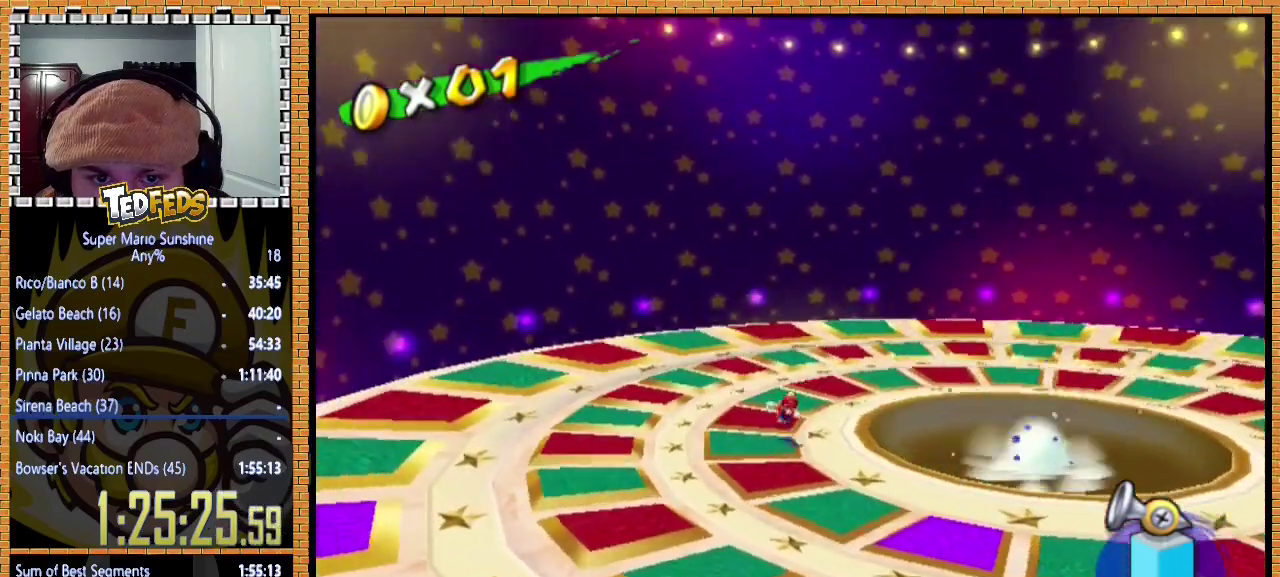
{"buttons": [], "left_stick": "down-left", "events": [[433, "left_stick", "down"], [500, "left_stick", "down-left"]]}
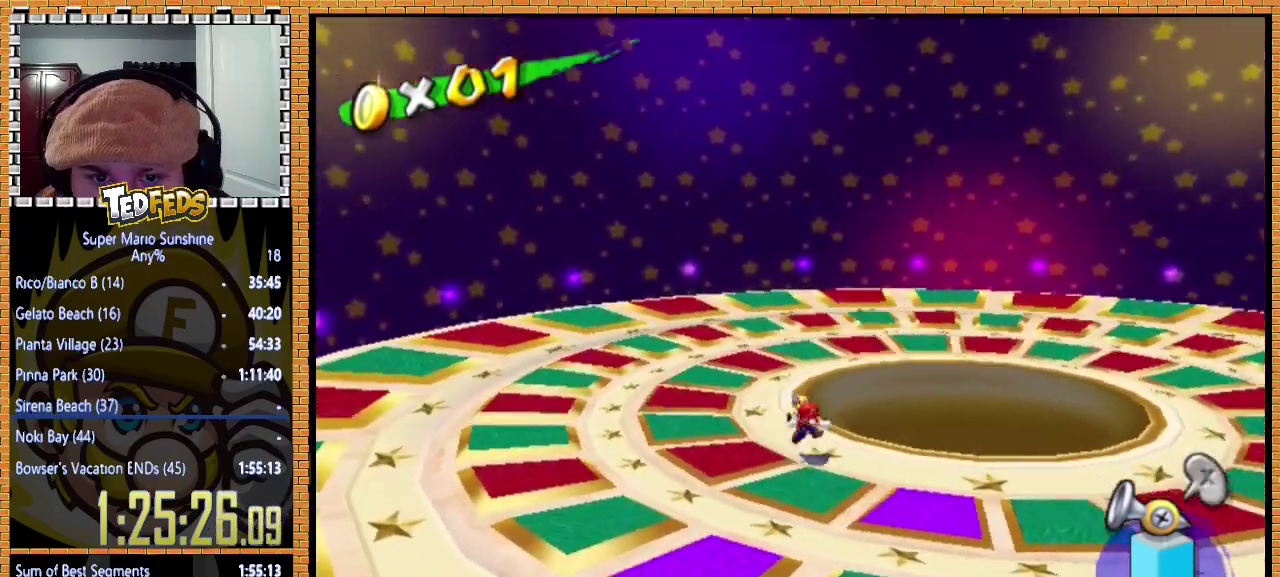
{"buttons": ["L2"], "left_stick": "center", "events": [[133, "left_stick", "down"], [333, "A", "down"], [367, "L2", "down"], [367, "left_stick", "center"], [433, "A", "up"]]}
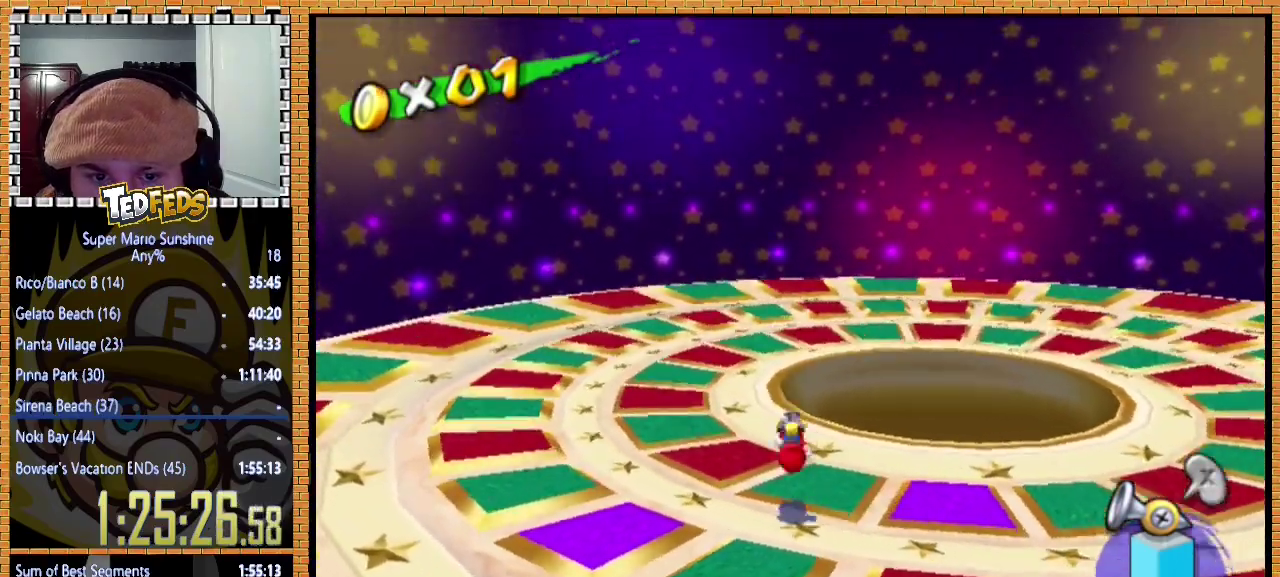
{"buttons": [], "left_stick": "down-left", "events": [[33, "L2", "up"], [433, "left_stick", "down-left"]]}
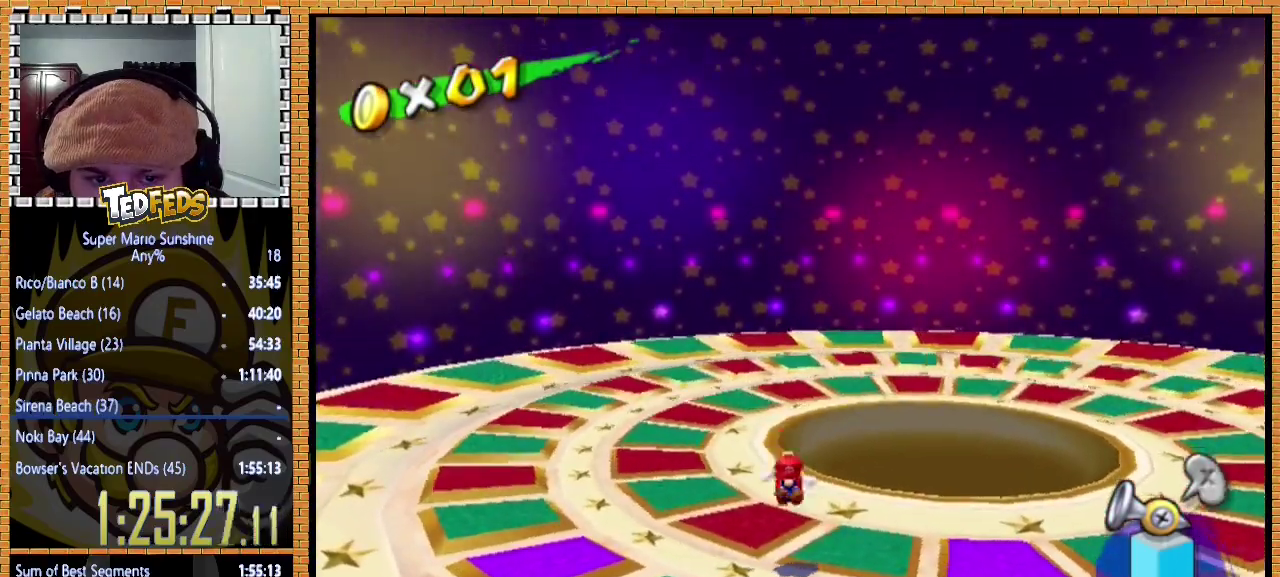
{"buttons": [], "left_stick": "up-left", "events": [[200, "left_stick", "left"], [267, "left_stick", "down-left"], [333, "left_stick", "left"], [500, "left_stick", "up-left"]]}
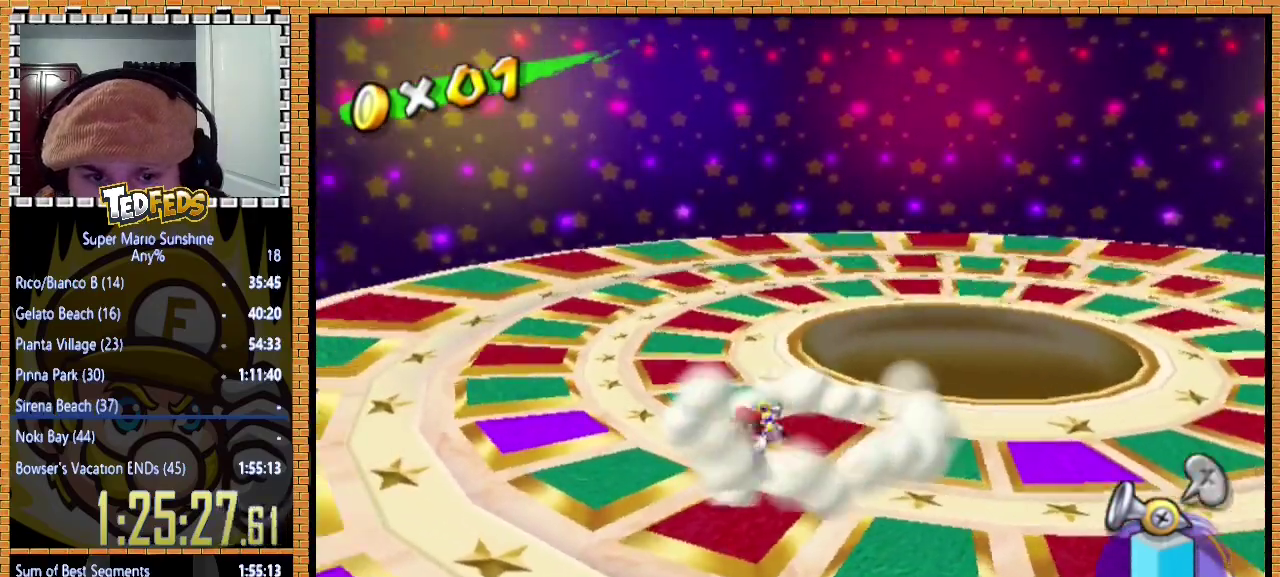
{"buttons": ["L2"], "left_stick": "center", "events": [[433, "A", "down"], [467, "L2", "down"], [500, "A", "up"], [500, "left_stick", "center"]]}
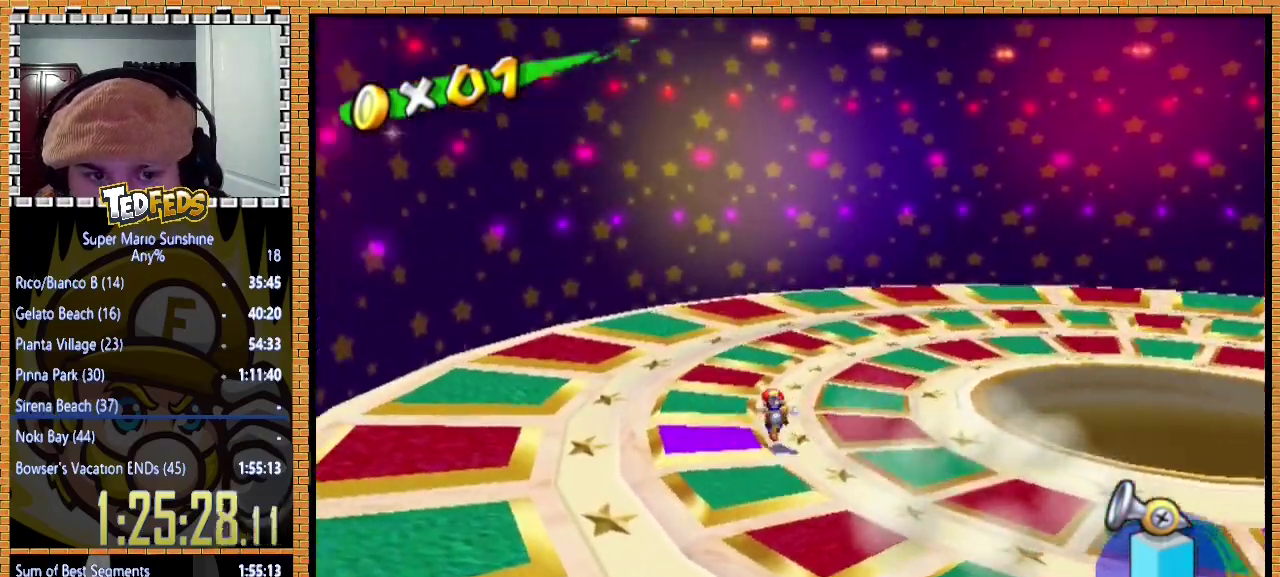
{"buttons": [], "left_stick": "right", "events": [[67, "L2", "up"], [467, "left_stick", "right"]]}
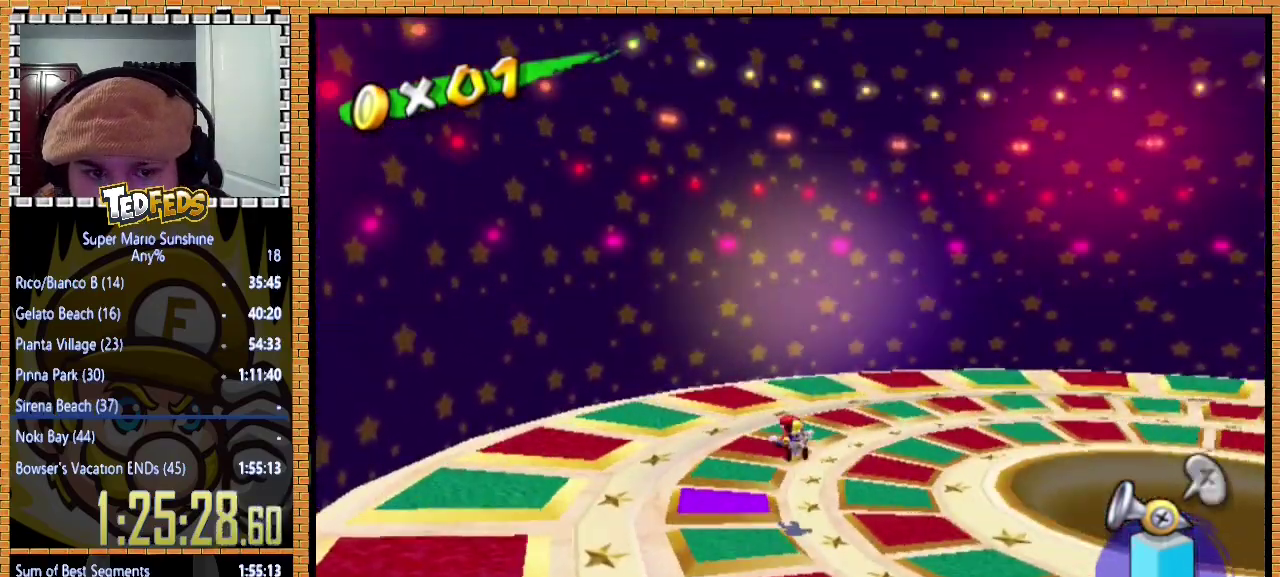
{"buttons": [], "left_stick": "down", "events": [[100, "left_stick", "down-right"], [500, "left_stick", "down"]]}
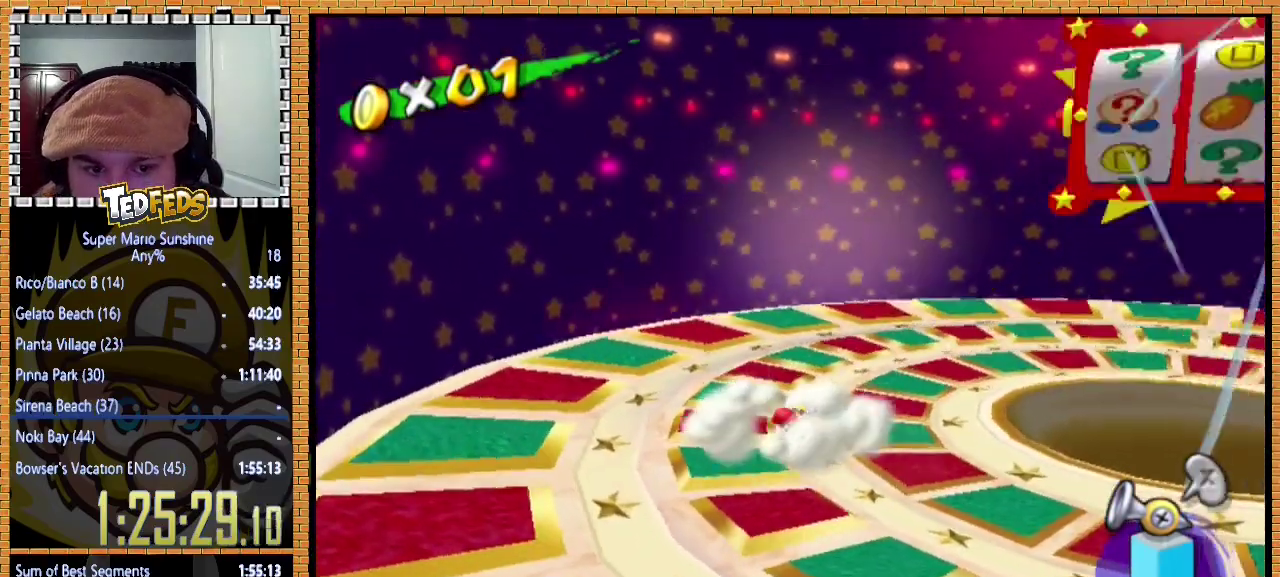
{"buttons": ["A", "R2"], "left_stick": "down-right", "events": [[267, "left_stick", "down-left"], [333, "left_stick", "down-right"], [367, "A", "down"], [367, "R2", "down"]]}
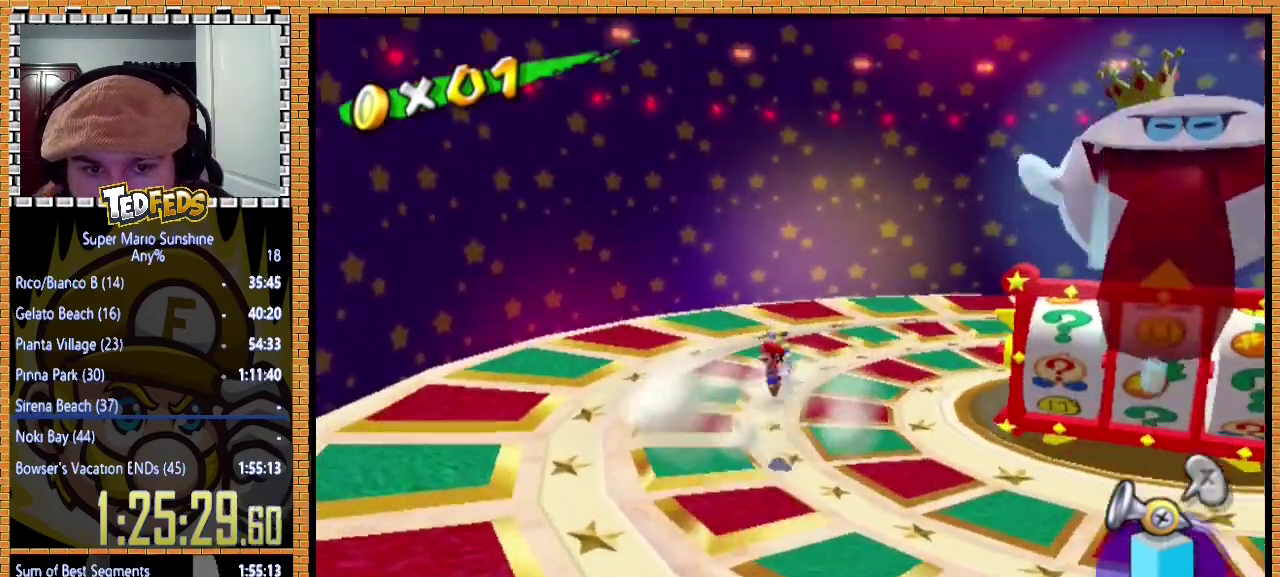
{"buttons": ["A", "R2"], "left_stick": "down-right", "events": [[333, "A", "up"], [433, "A", "down"]]}
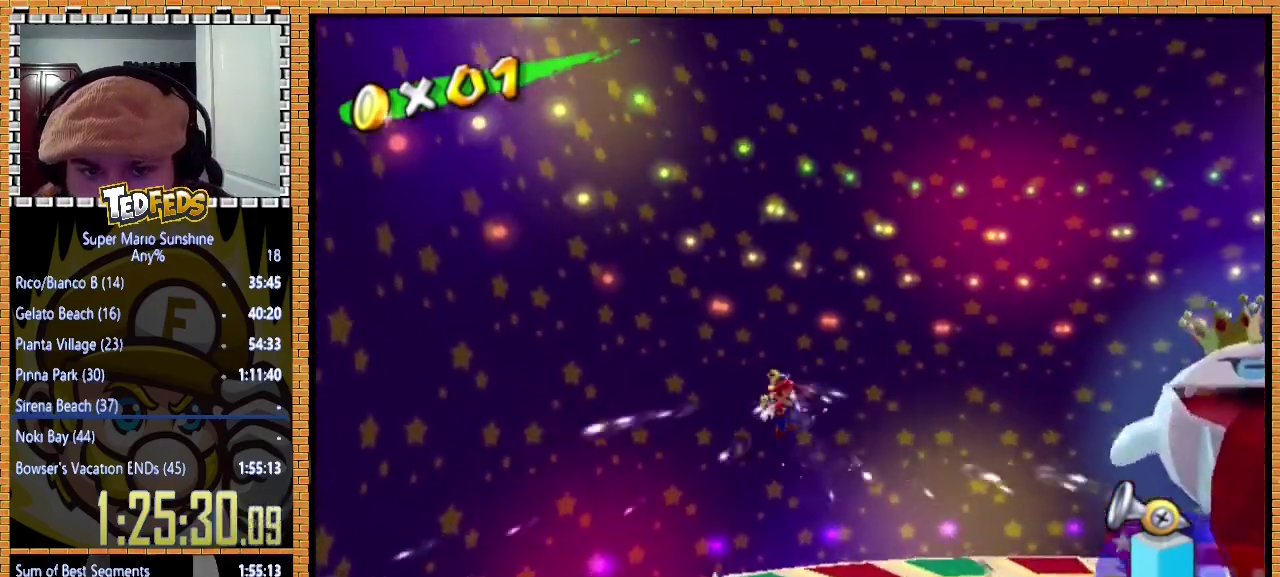
{"buttons": [], "left_stick": "right", "events": [[167, "A", "up"], [400, "left_stick", "right"], [433, "R2", "up"]]}
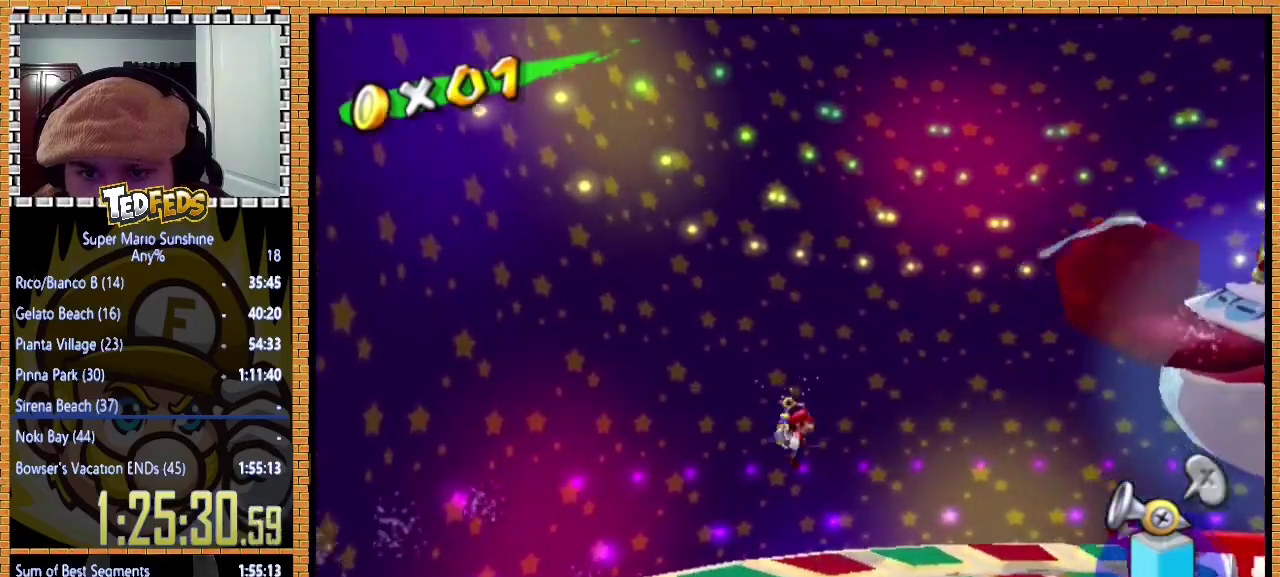
{"buttons": [], "left_stick": "down-right", "events": [[167, "left_stick", "down-right"]]}
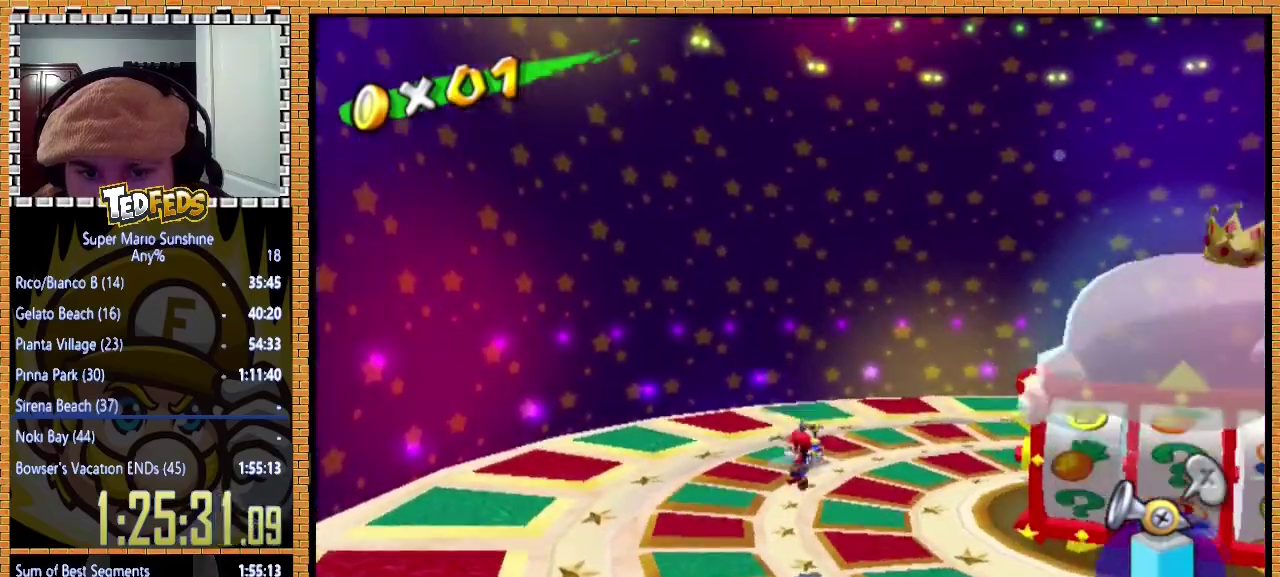
{"buttons": [], "left_stick": "down-right", "events": []}
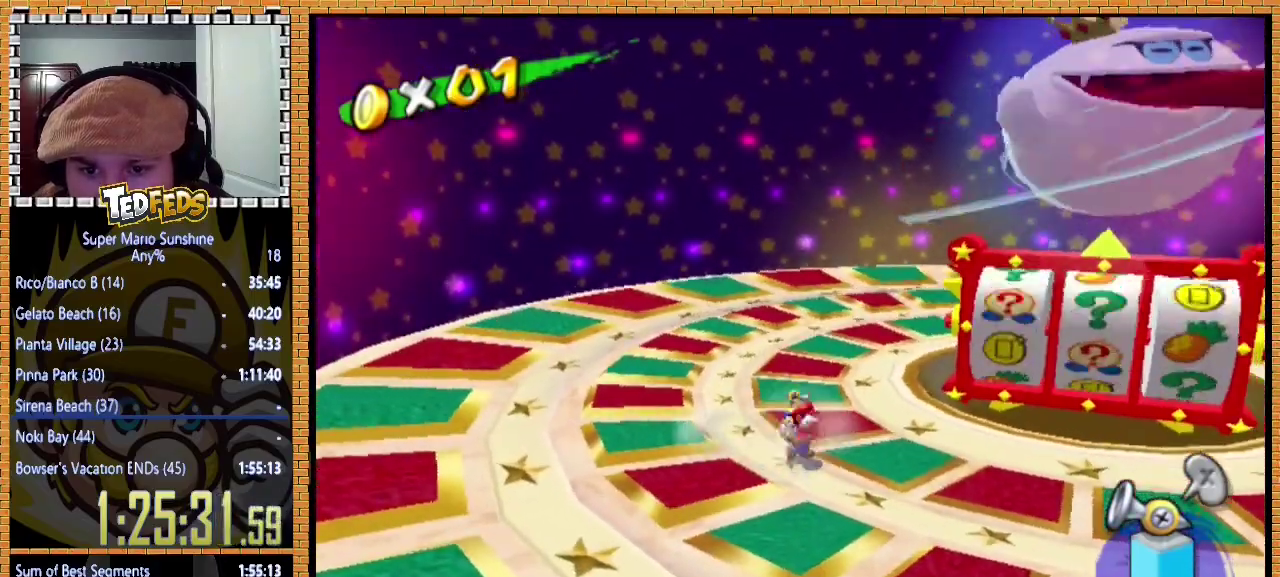
{"buttons": [], "left_stick": "right", "events": [[300, "left_stick", "right"]]}
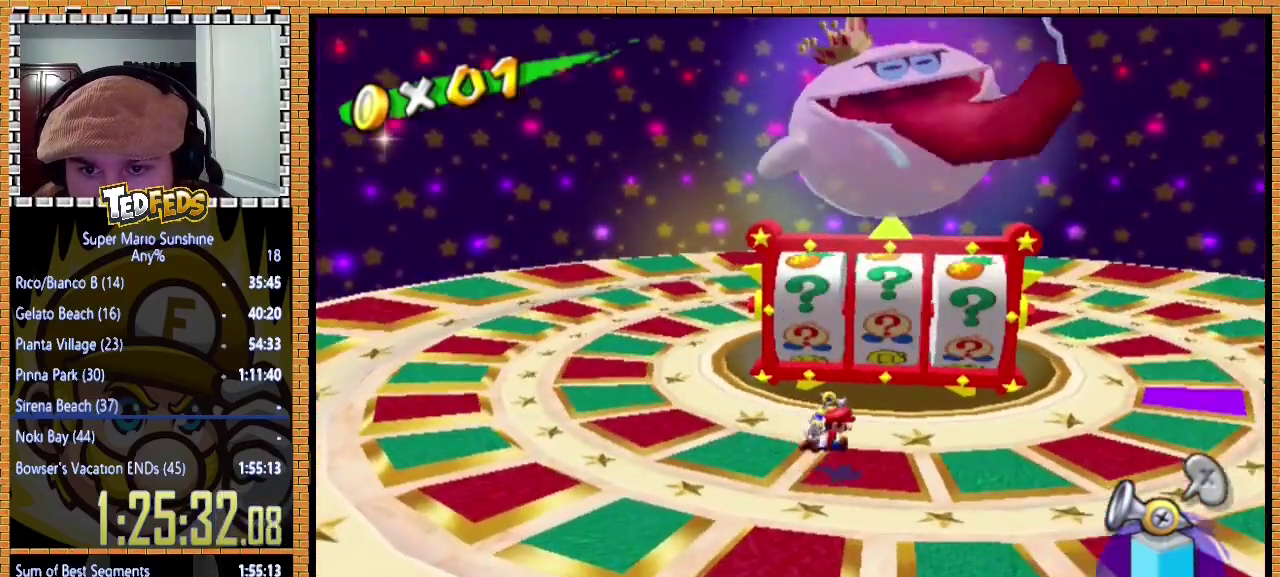
{"buttons": [], "left_stick": "up-right", "events": [[267, "left_stick", "up-right"]]}
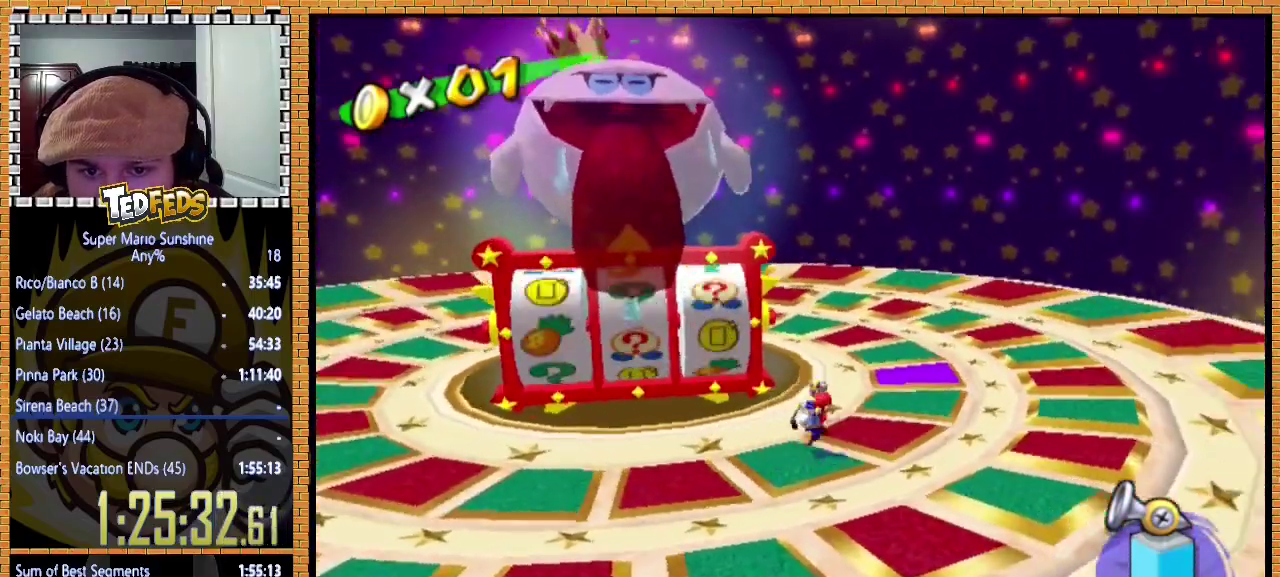
{"buttons": [], "left_stick": "up-right", "events": [[100, "left_stick", "up"], [500, "left_stick", "up-right"]]}
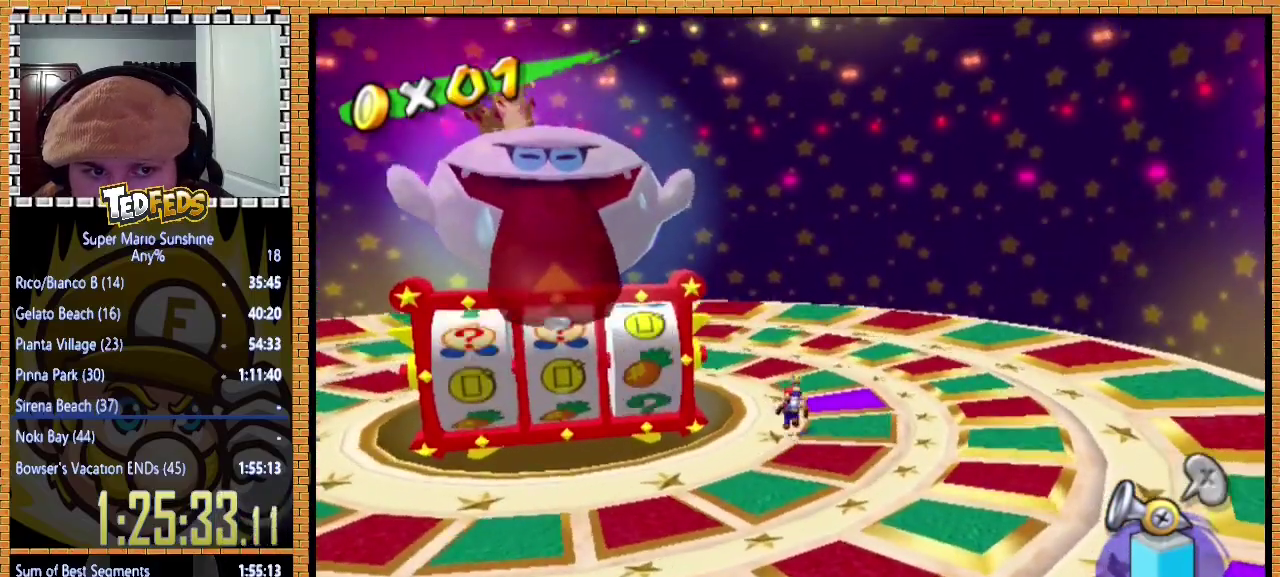
{"buttons": [], "left_stick": "center", "events": [[200, "A", "down"], [300, "A", "up"], [300, "L2", "down"], [300, "left_stick", "center"], [400, "L2", "up"]]}
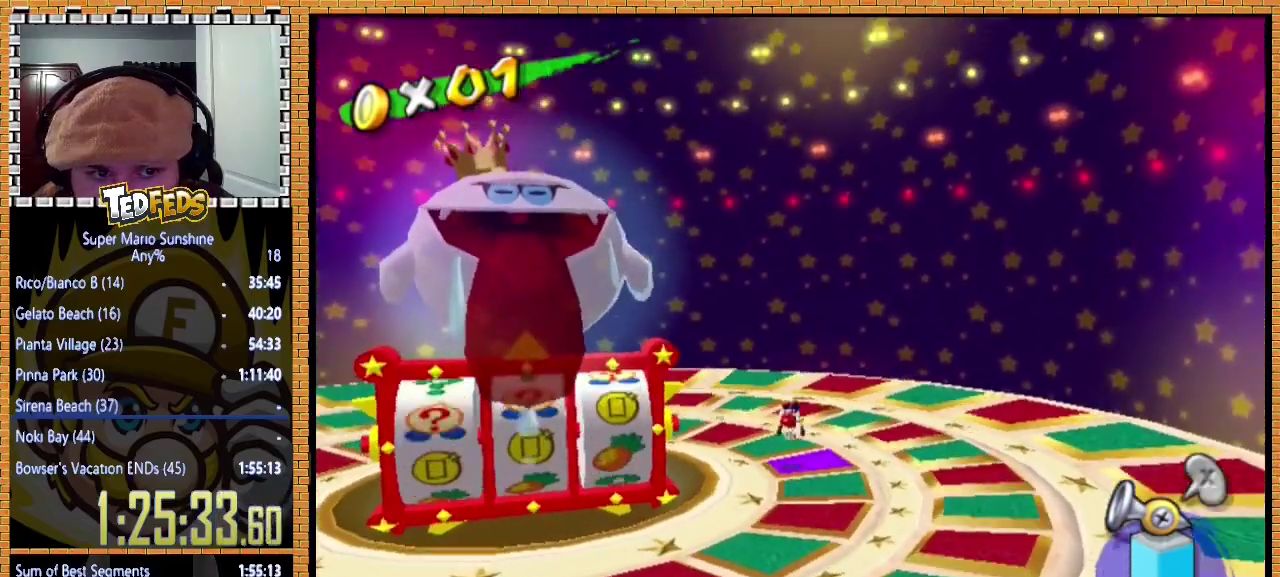
{"buttons": [], "left_stick": "center", "events": [[267, "left_stick", "up-right"], [433, "left_stick", "up"], [500, "left_stick", "center"]]}